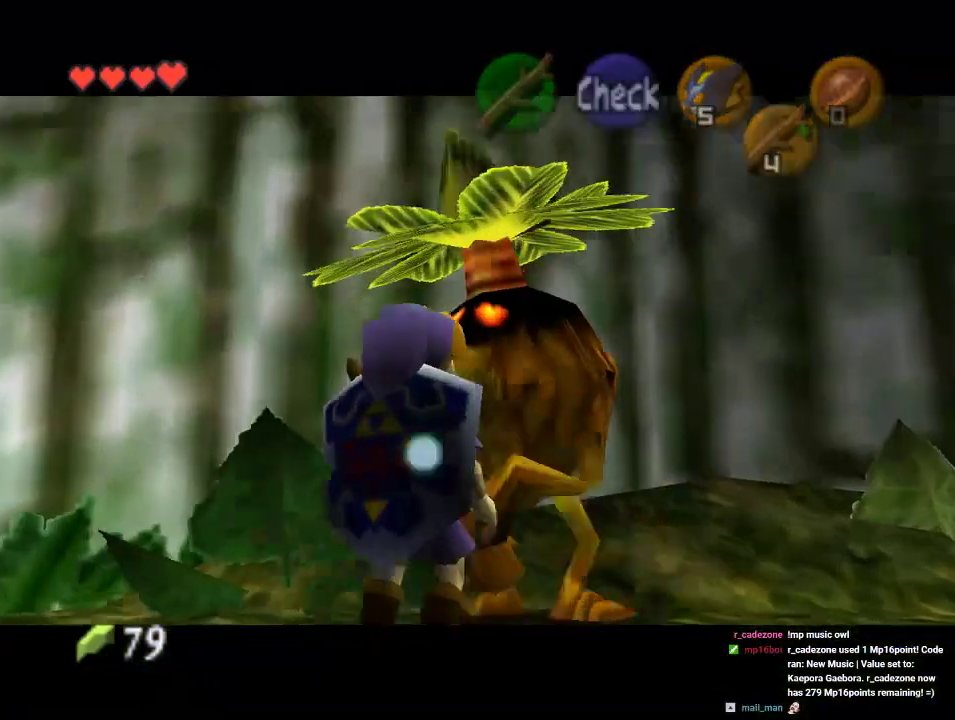
Gameplay with a controller (Nintendo layout); each line is a JSON object with the inputs held at the frame after it (dt_ms = milliseconds from this image to that frame). "events" lists button and stick changes between this image and that frame as [ms after this image, input, new state], when the widget could be followed in between. Not read: A L1 L3 R1 R3.
{"dt_ms": 500, "buttons": [], "left_stick": "center", "events": [[167, "B", "down"], [233, "B", "up"]]}
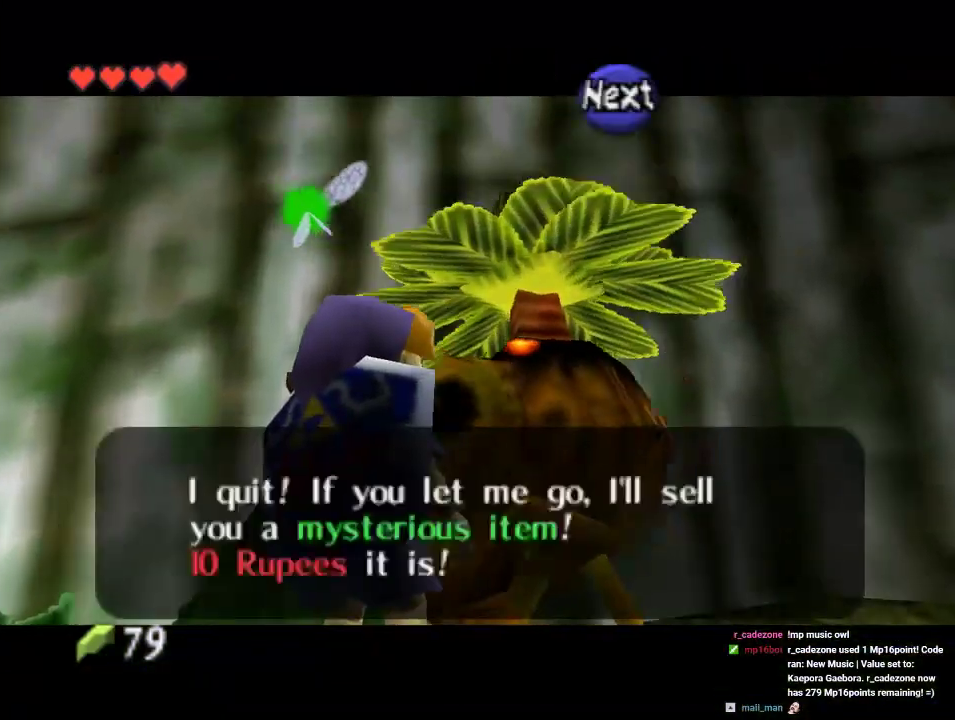
{"dt_ms": 500, "buttons": ["B"], "left_stick": "center", "events": [[267, "B", "down"], [333, "B", "up"], [367, "B", "down"], [400, "B", "up"], [467, "B", "down"]]}
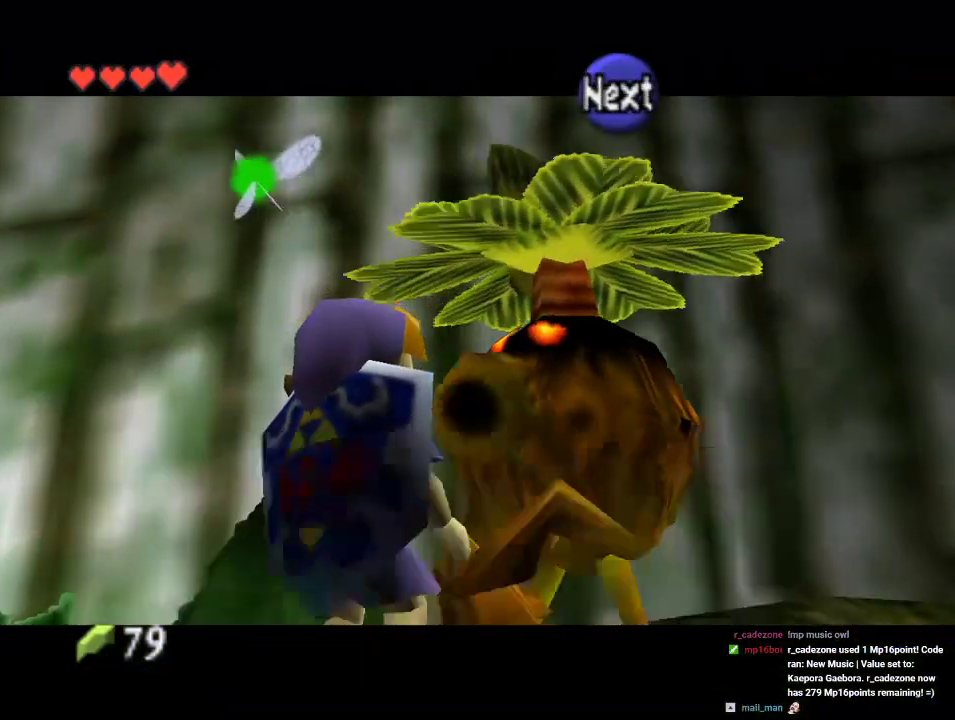
{"dt_ms": 500, "buttons": [], "left_stick": "center", "events": [[33, "B", "up"]]}
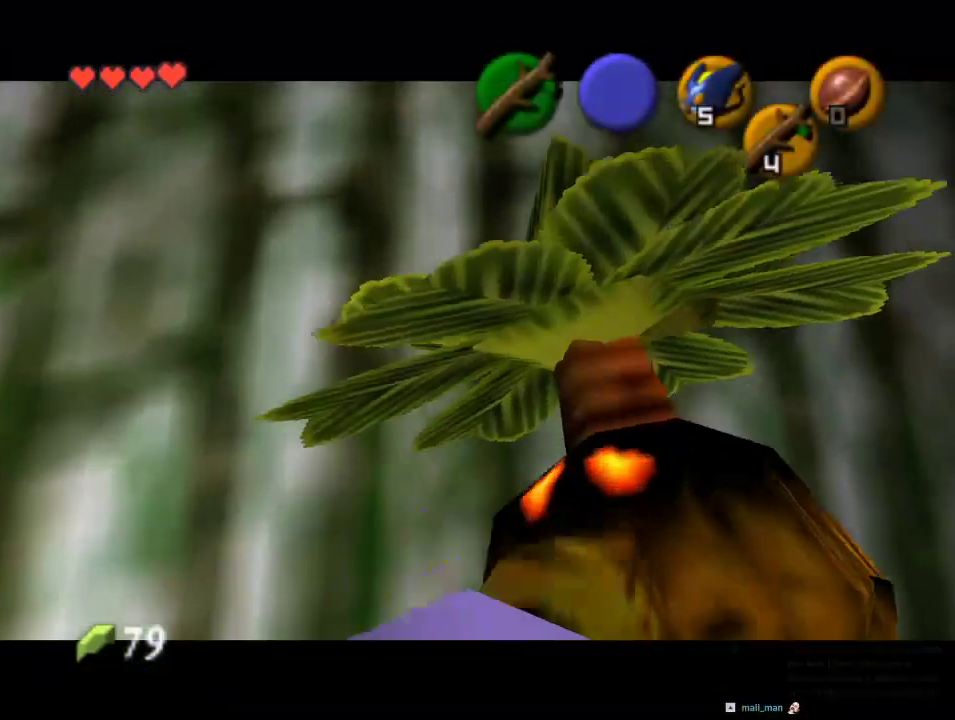
{"dt_ms": 500, "buttons": [], "left_stick": "center", "events": []}
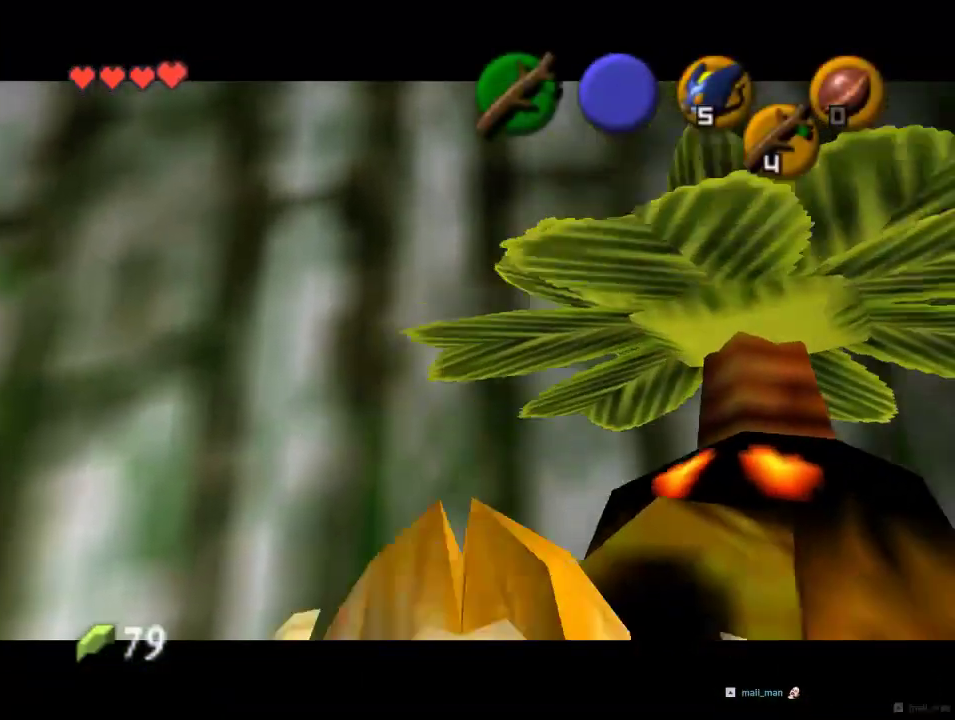
{"dt_ms": 500, "buttons": [], "left_stick": "center", "events": []}
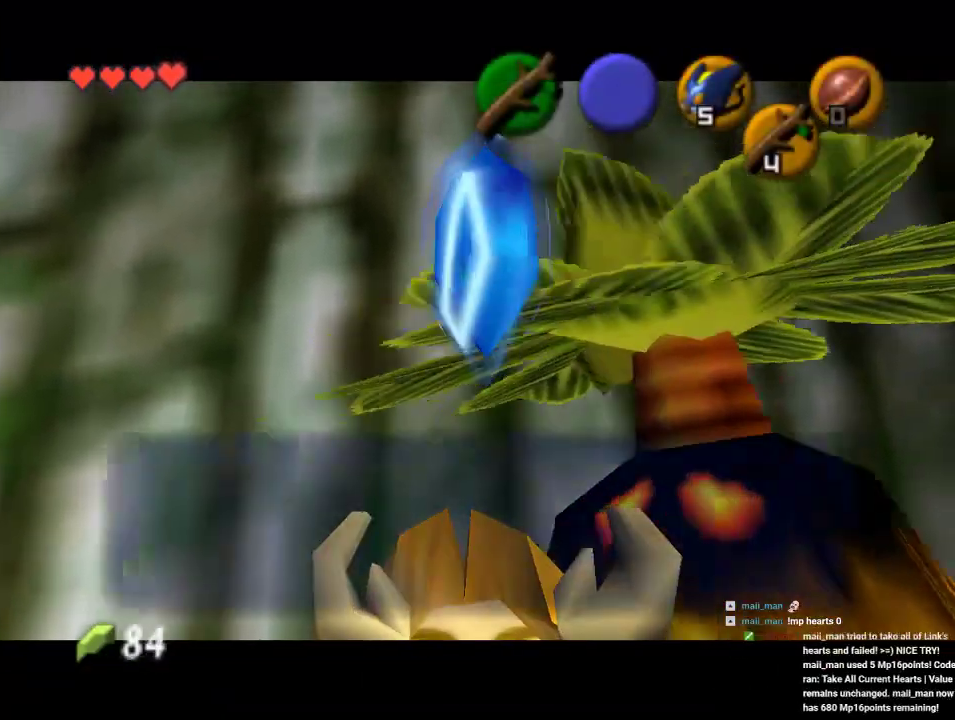
{"dt_ms": 500, "buttons": [], "left_stick": "center"}
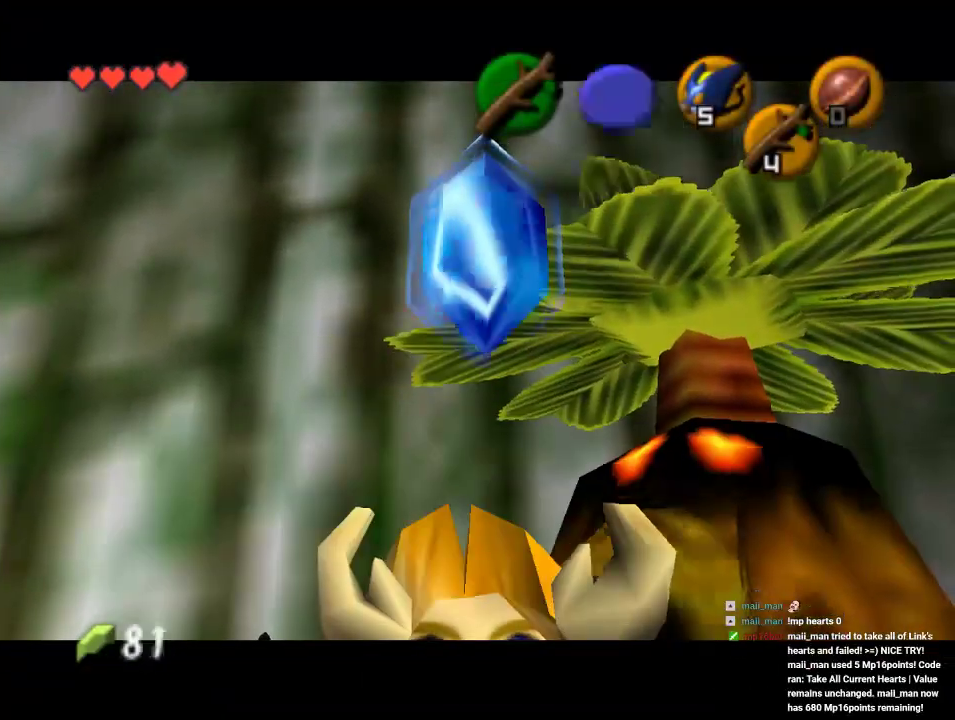
{"dt_ms": 500, "buttons": [], "left_stick": "right", "events": [[333, "left_stick", "right"]]}
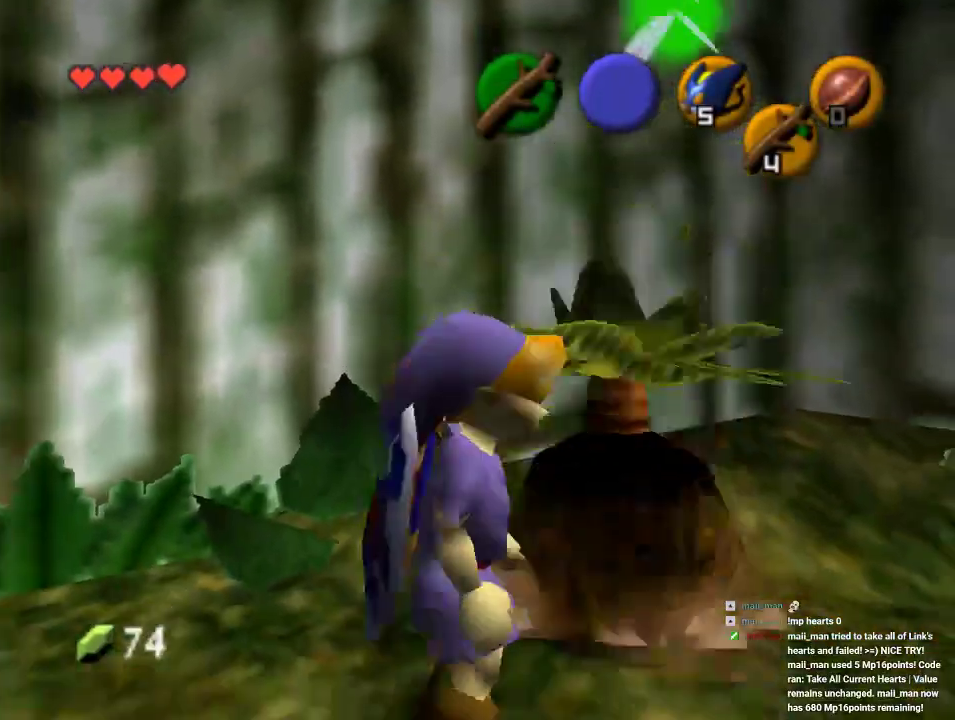
{"dt_ms": 500, "buttons": [], "left_stick": "up-right", "events": [[267, "left_stick", "up-right"]]}
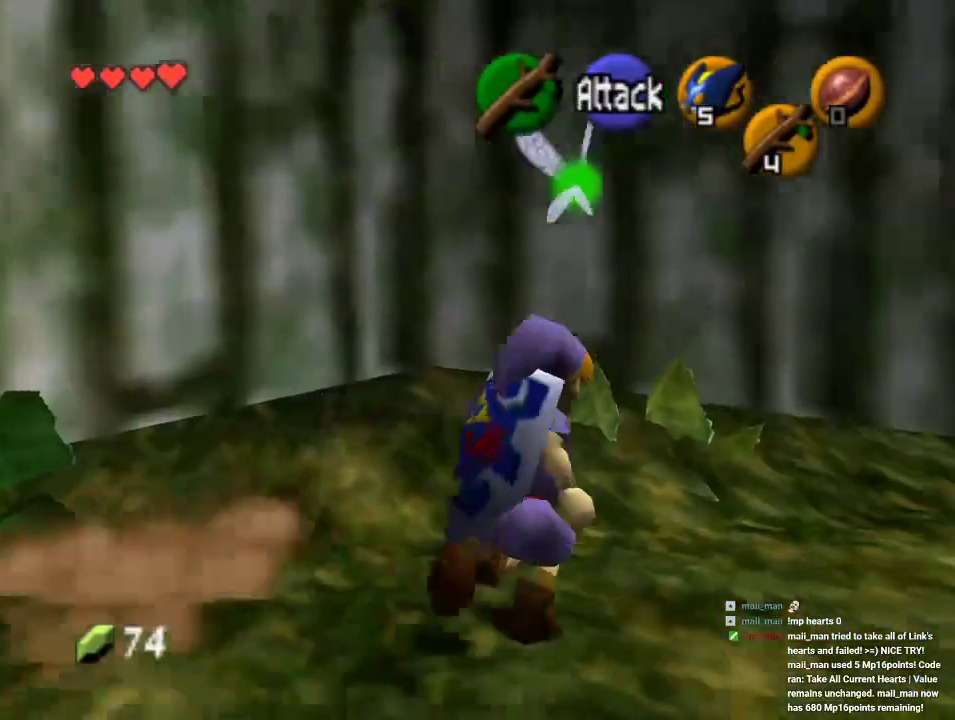
{"dt_ms": 500, "buttons": [], "left_stick": "up-right", "events": []}
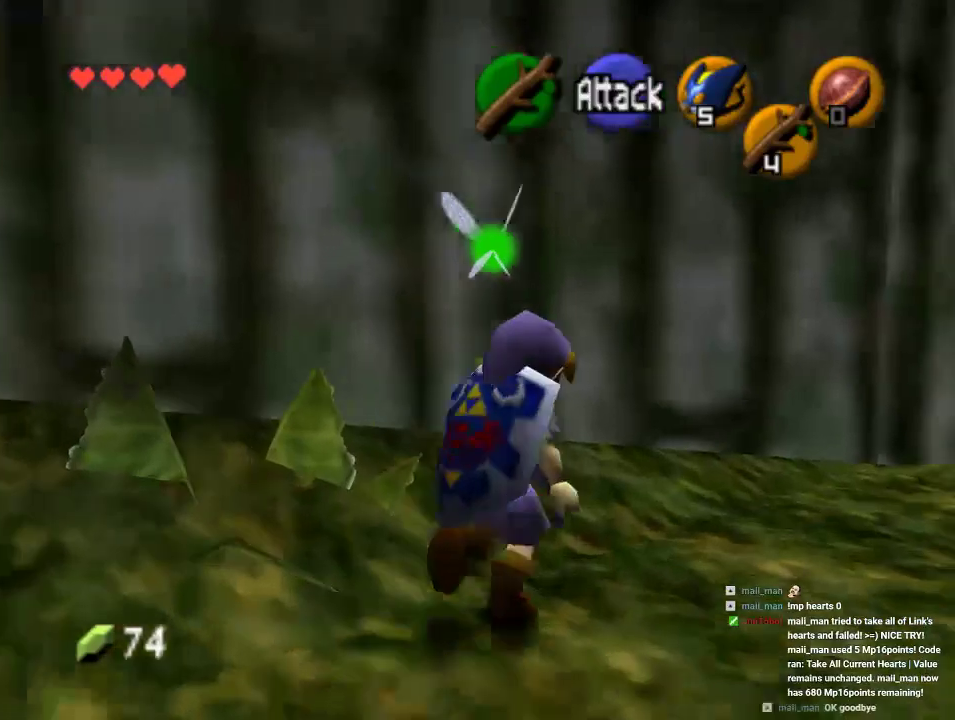
{"dt_ms": 500, "buttons": [], "left_stick": "right", "events": [[300, "left_stick", "right"]]}
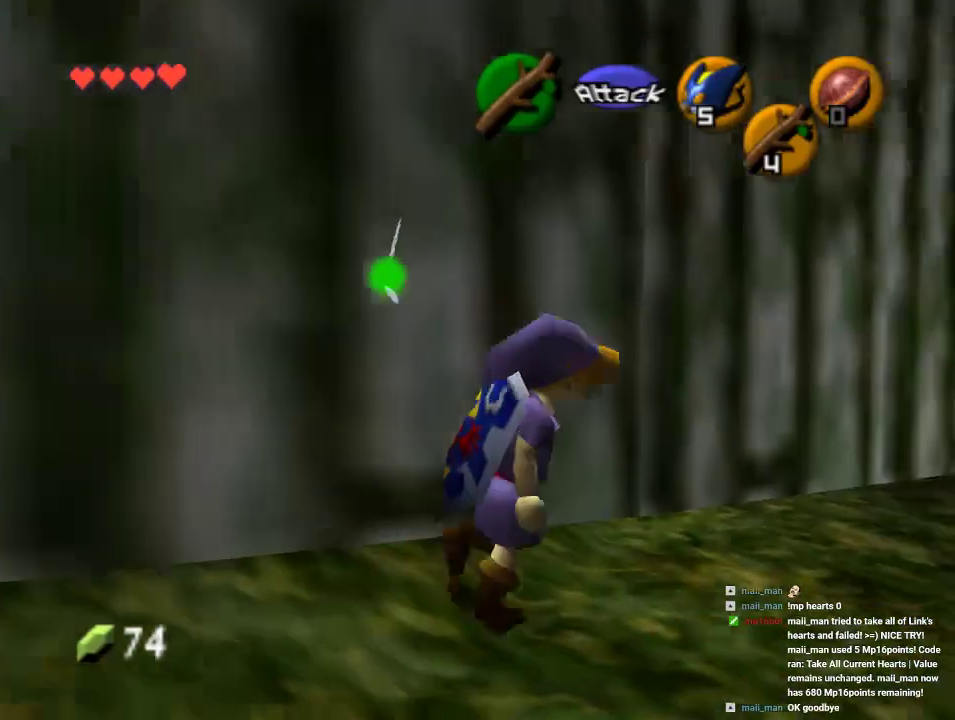
{"dt_ms": 500, "buttons": [], "left_stick": "up-right", "events": [[100, "left_stick", "up-right"]]}
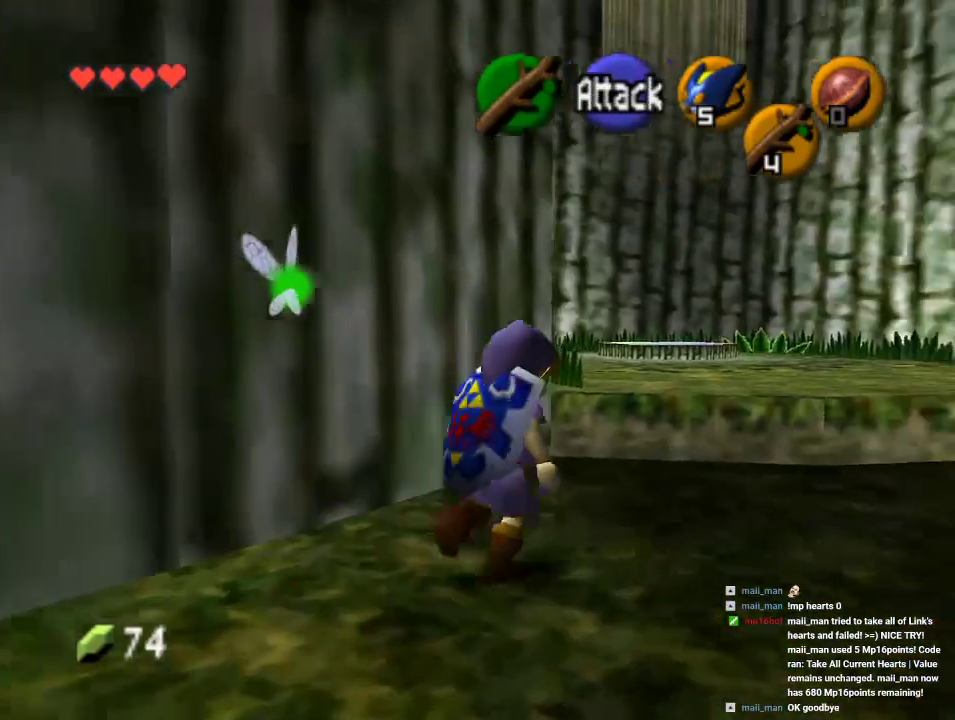
{"dt_ms": 500, "buttons": [], "left_stick": "up", "events": [[300, "left_stick", "up"]]}
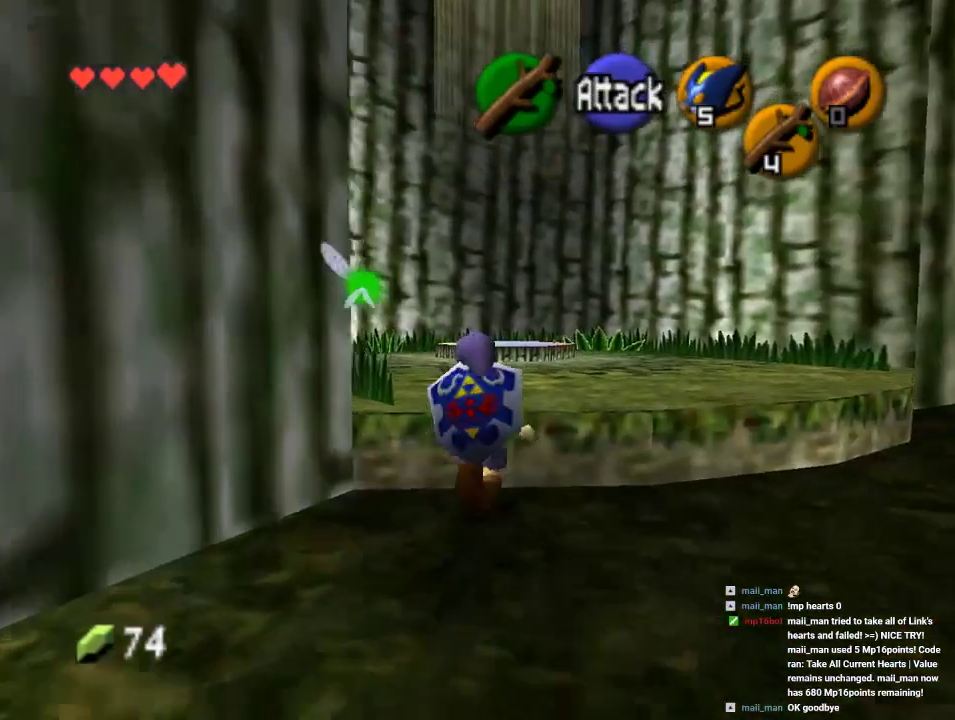
{"dt_ms": 500, "buttons": [], "left_stick": "up", "events": []}
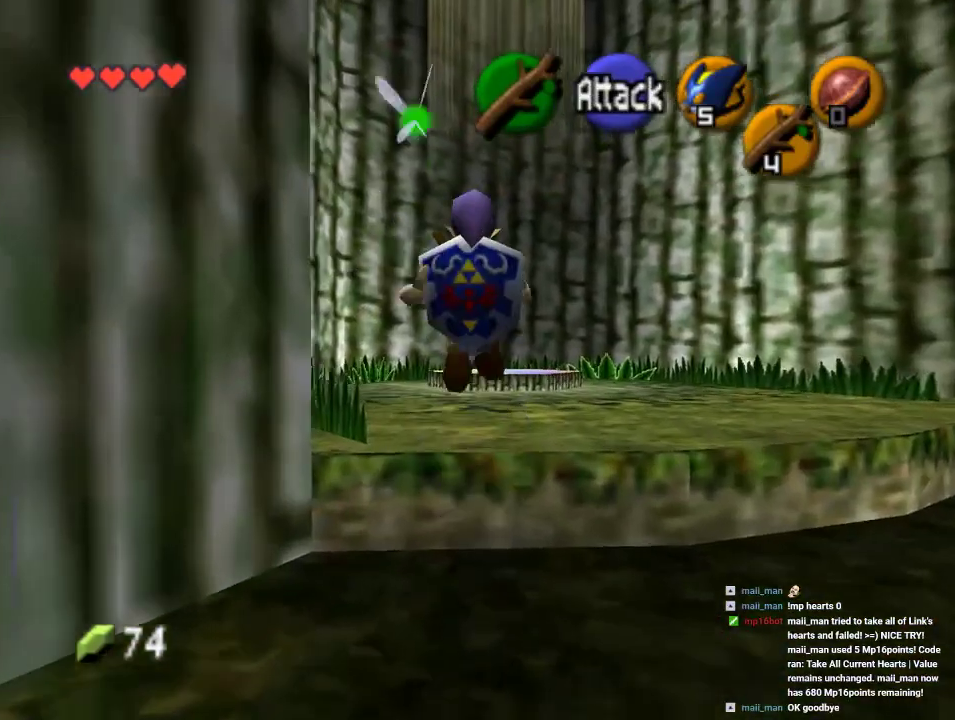
{"dt_ms": 500, "buttons": [], "left_stick": "up", "events": []}
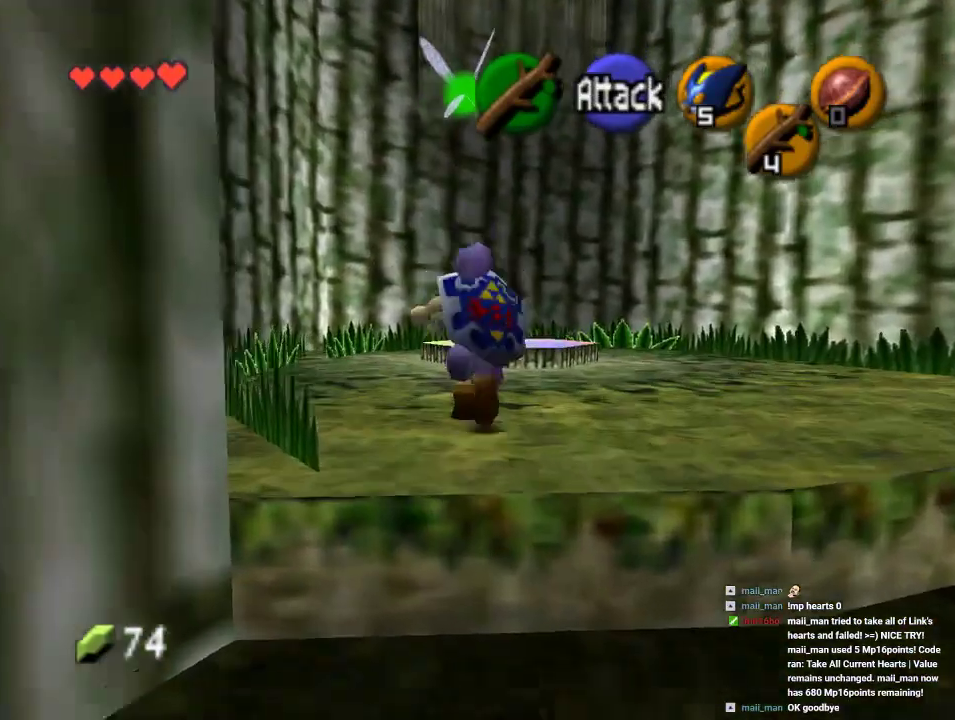
{"dt_ms": 500, "buttons": [], "left_stick": "up", "events": []}
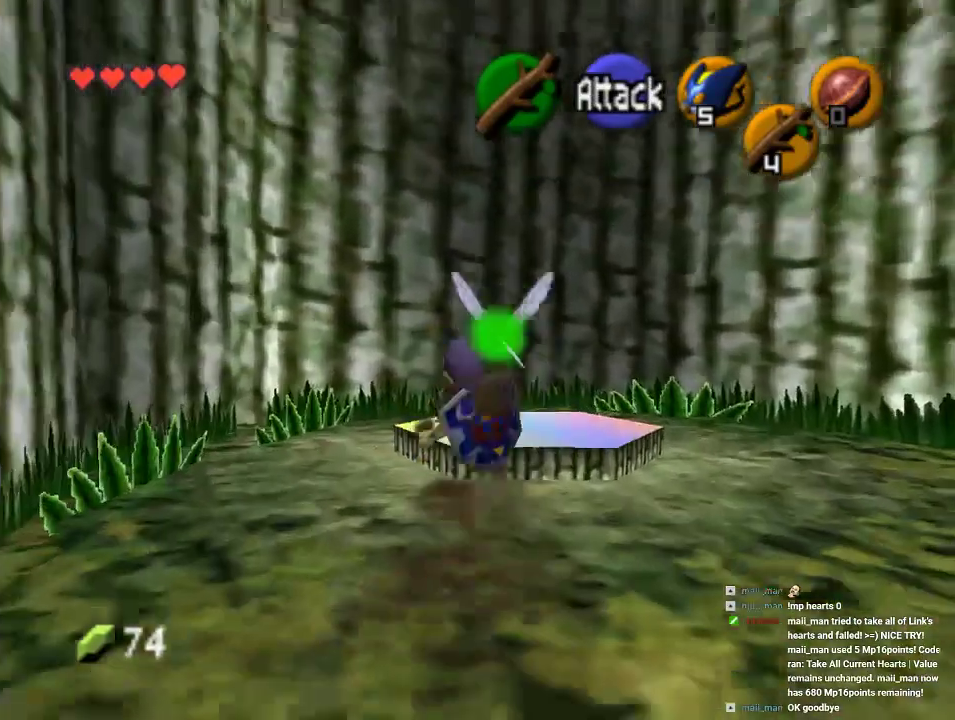
{"dt_ms": 500, "buttons": [], "left_stick": "center", "events": [[167, "left_stick", "center"]]}
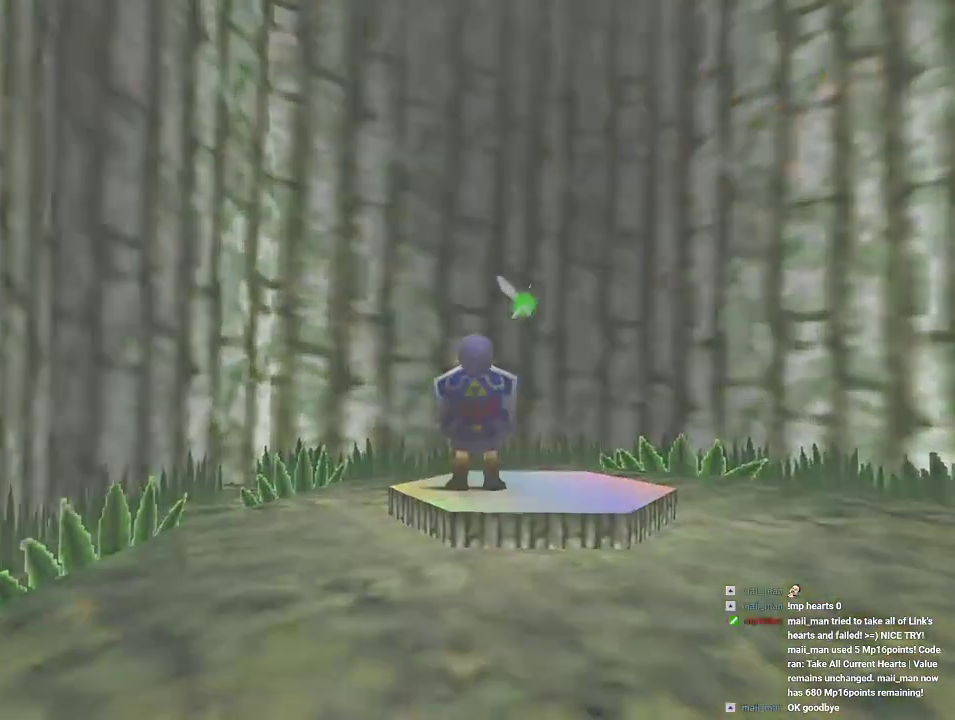
{"dt_ms": 500, "buttons": [], "left_stick": "center", "events": []}
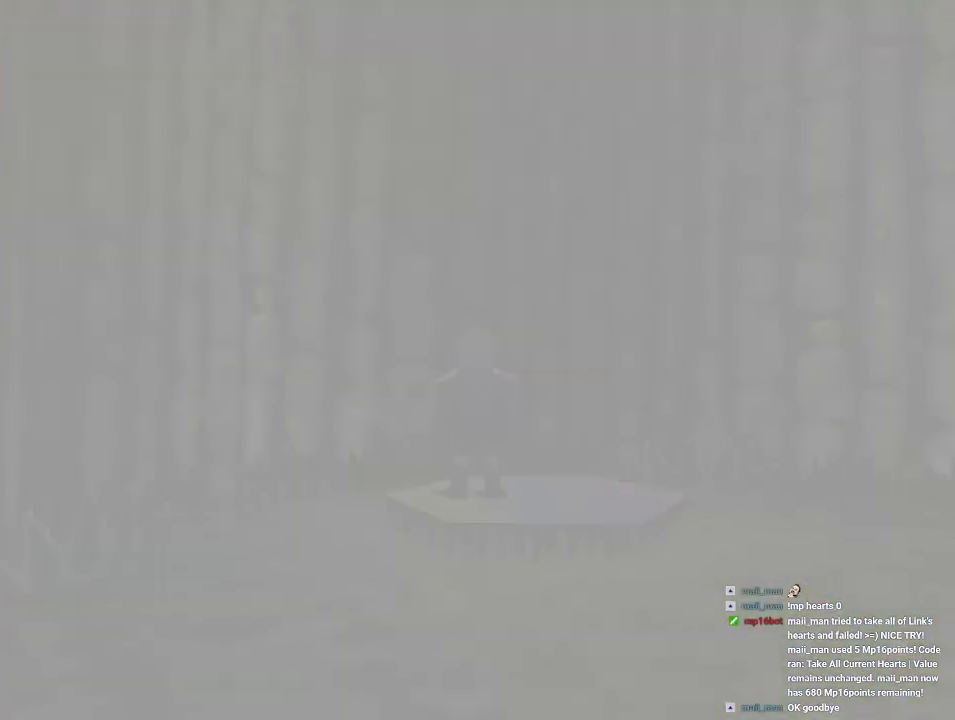
{"dt_ms": 500, "buttons": [], "left_stick": "center", "events": []}
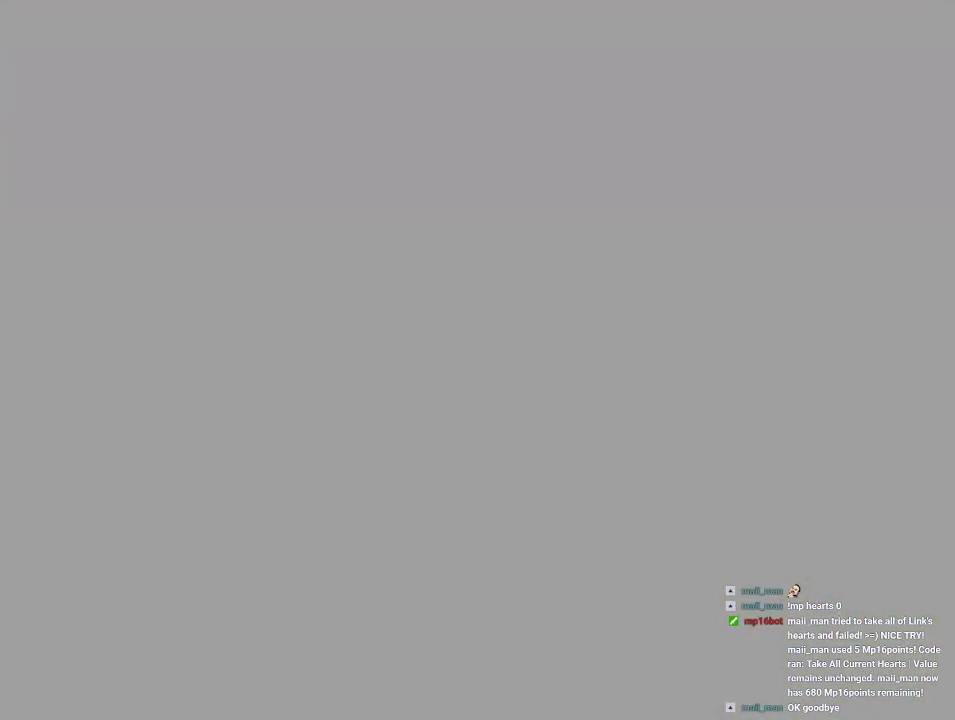
{"dt_ms": 500, "buttons": [], "left_stick": "center", "events": []}
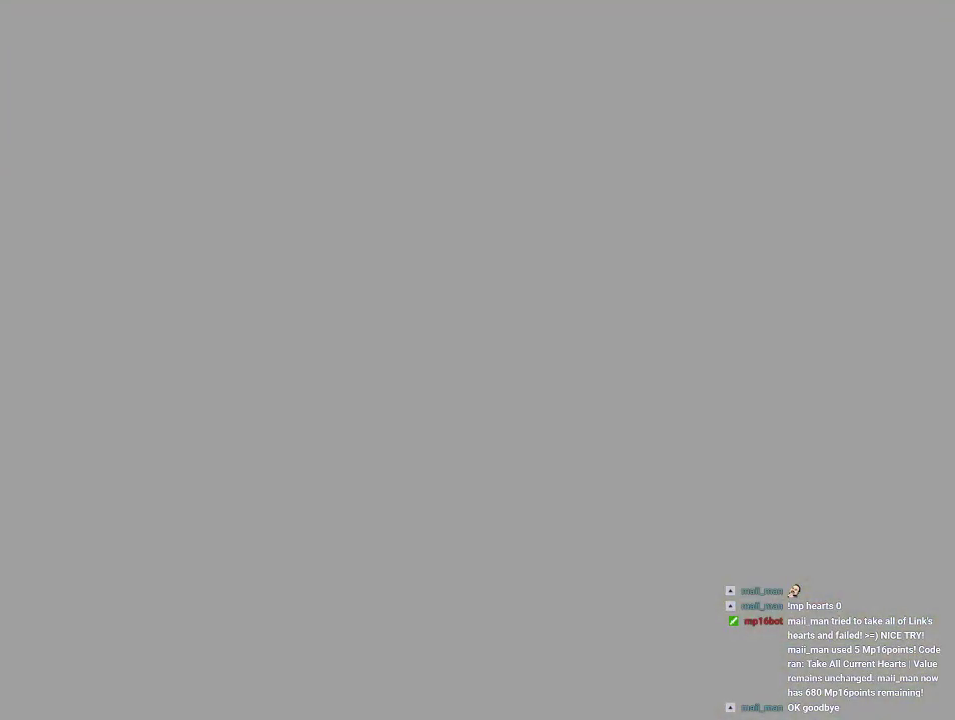
{"dt_ms": 500, "buttons": [], "left_stick": "center", "events": []}
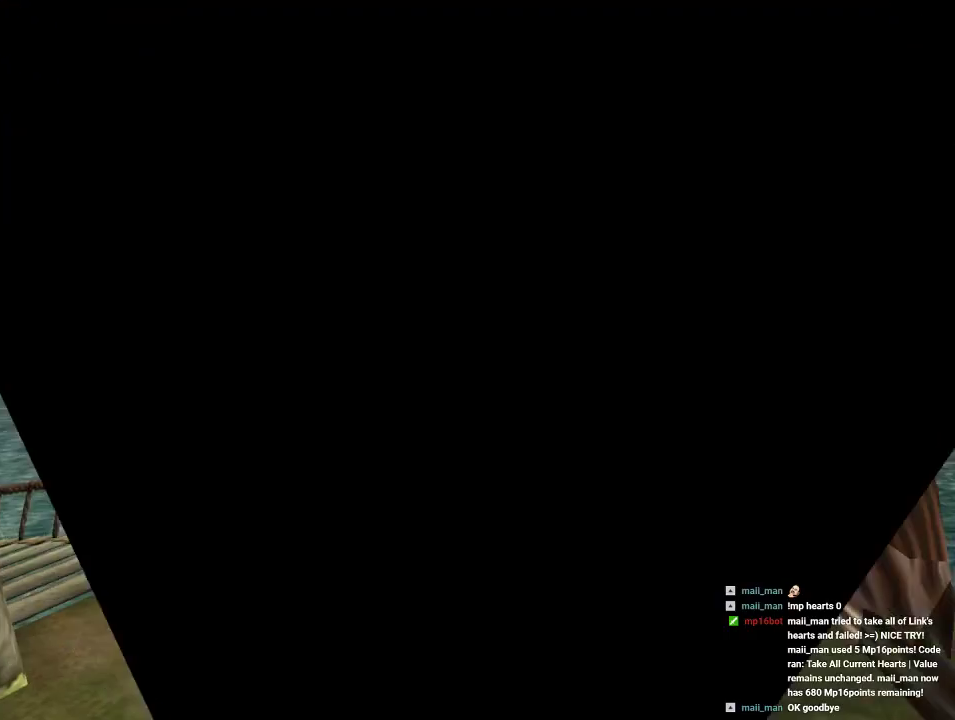
{"dt_ms": 500, "buttons": [], "left_stick": "center", "events": []}
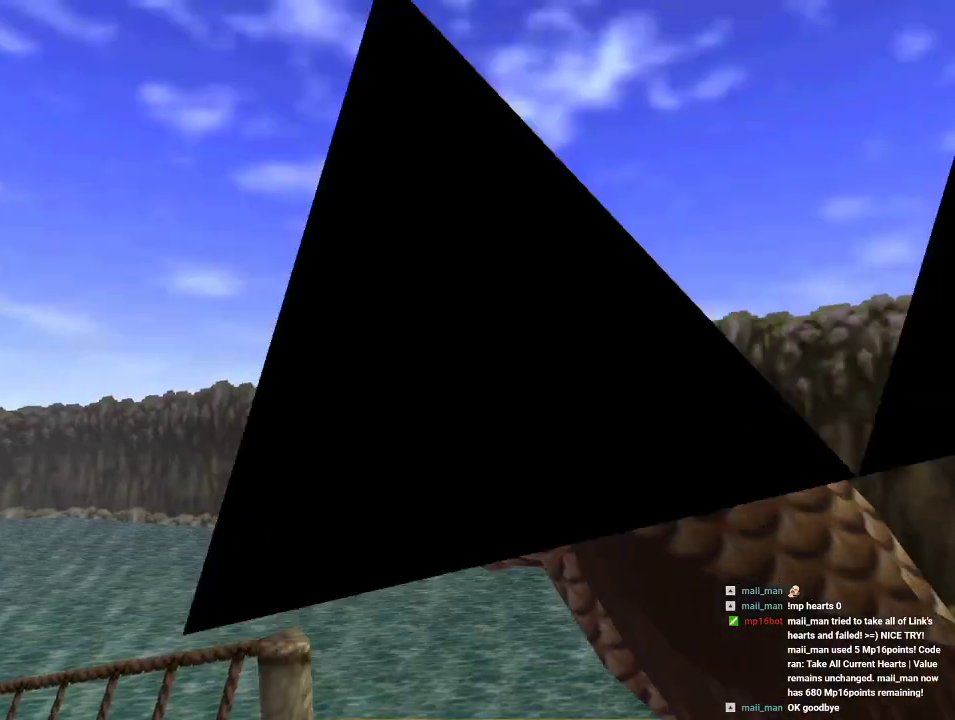
{"dt_ms": 500, "buttons": [], "left_stick": "center", "events": []}
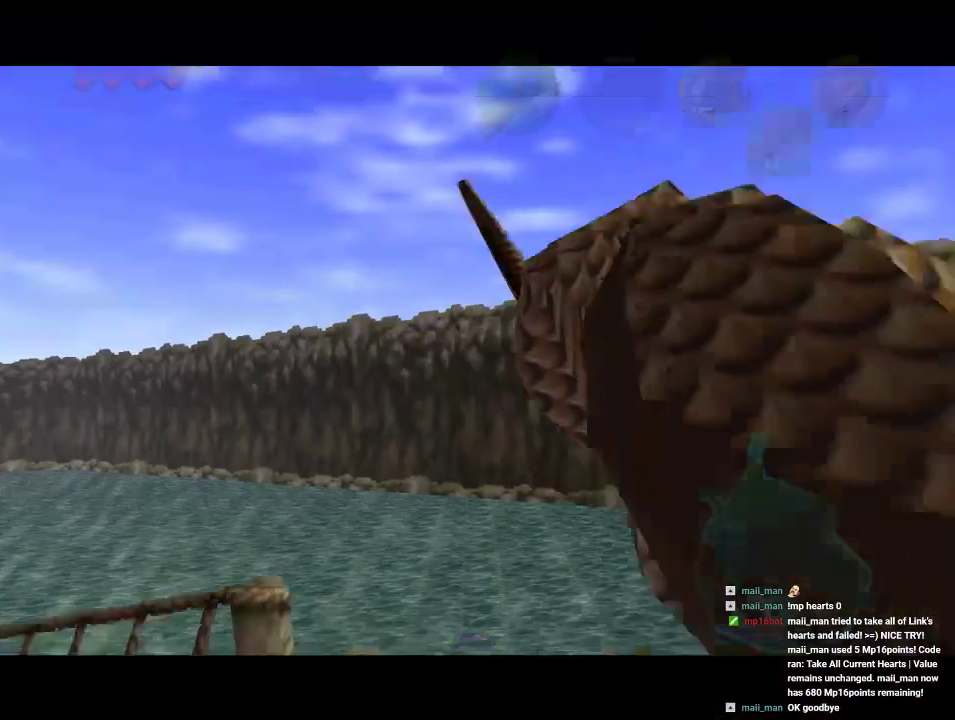
{"dt_ms": 500, "buttons": ["Z"], "left_stick": "center", "events": [[133, "left_stick", "down"], [267, "Z", "down"], [267, "left_stick", "center"]]}
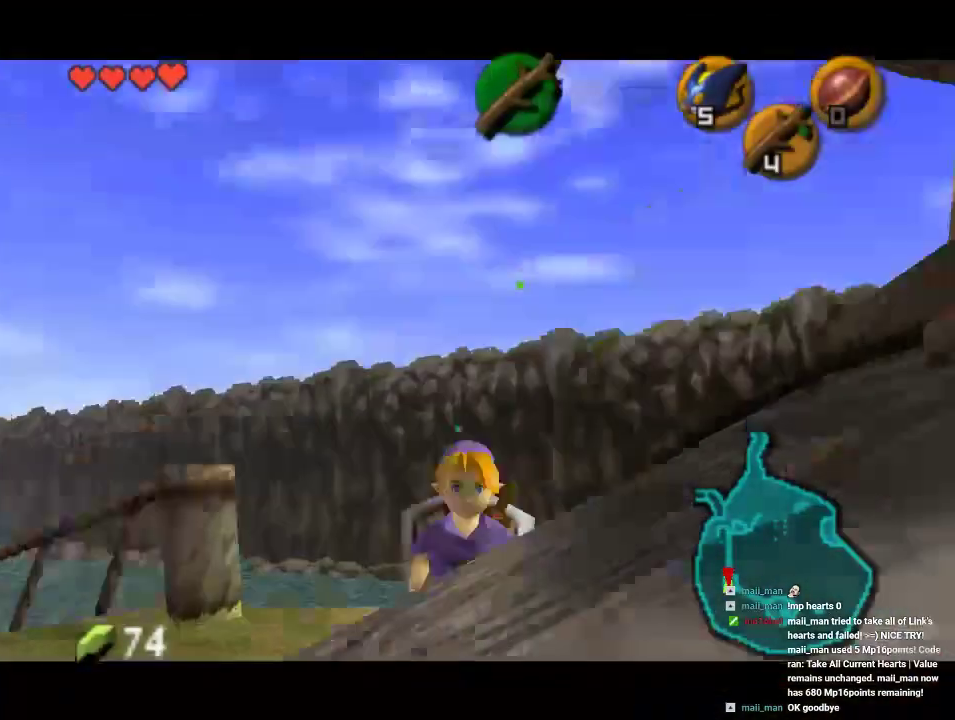
{"dt_ms": 1000, "buttons": [], "left_stick": "center", "events": [[233, "Z", "up"]]}
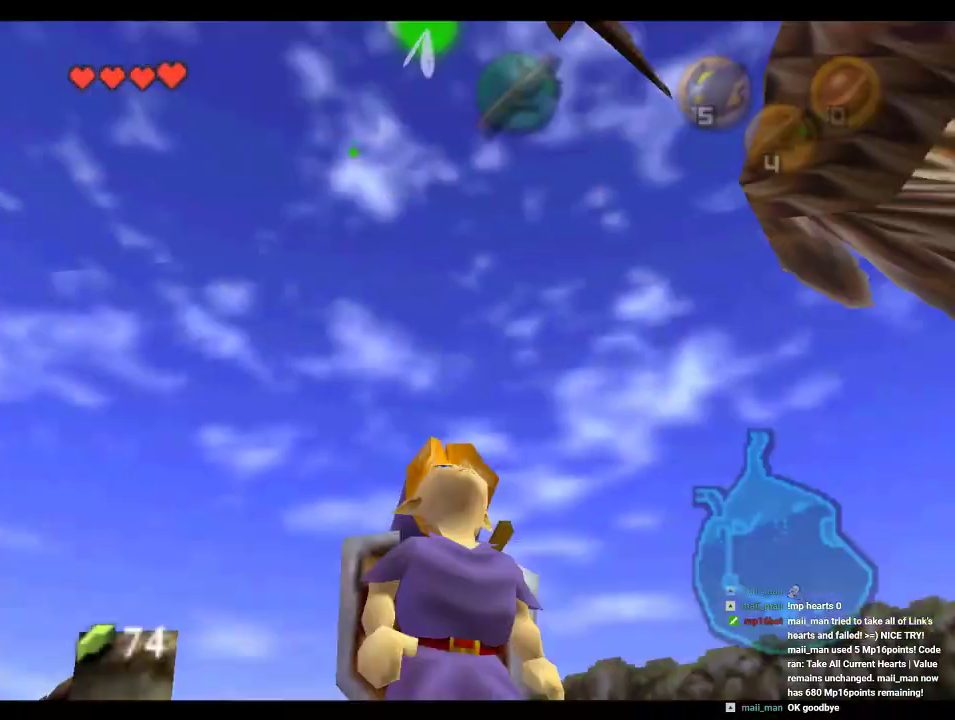
{"dt_ms": 500, "buttons": [], "left_stick": "left"}
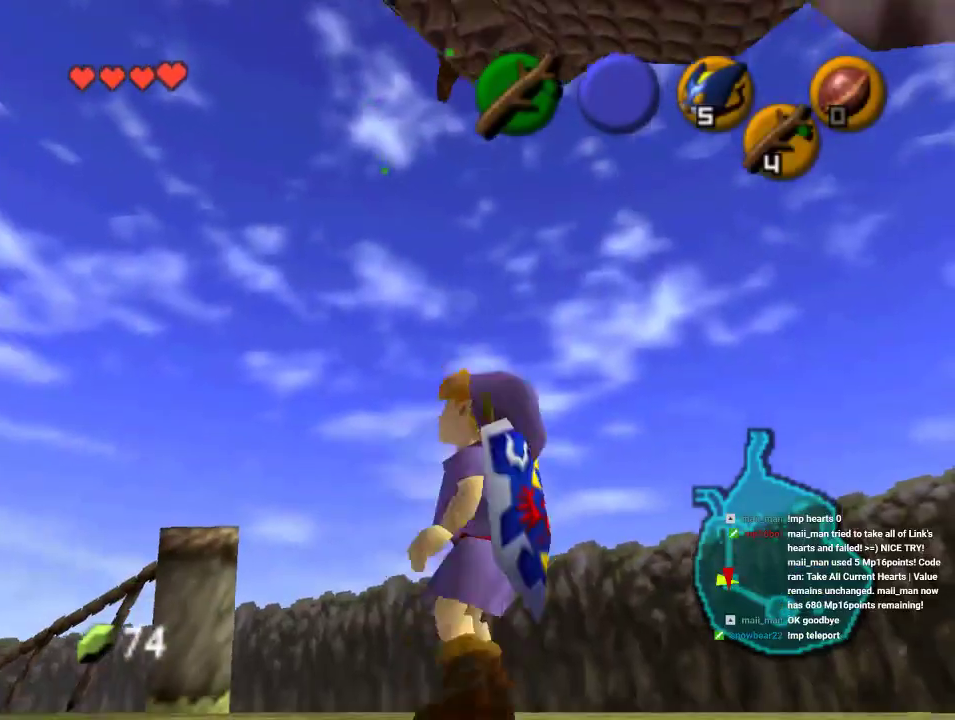
{"dt_ms": 500, "buttons": [], "left_stick": "down", "events": [[267, "left_stick", "center"], [500, "left_stick", "down"]]}
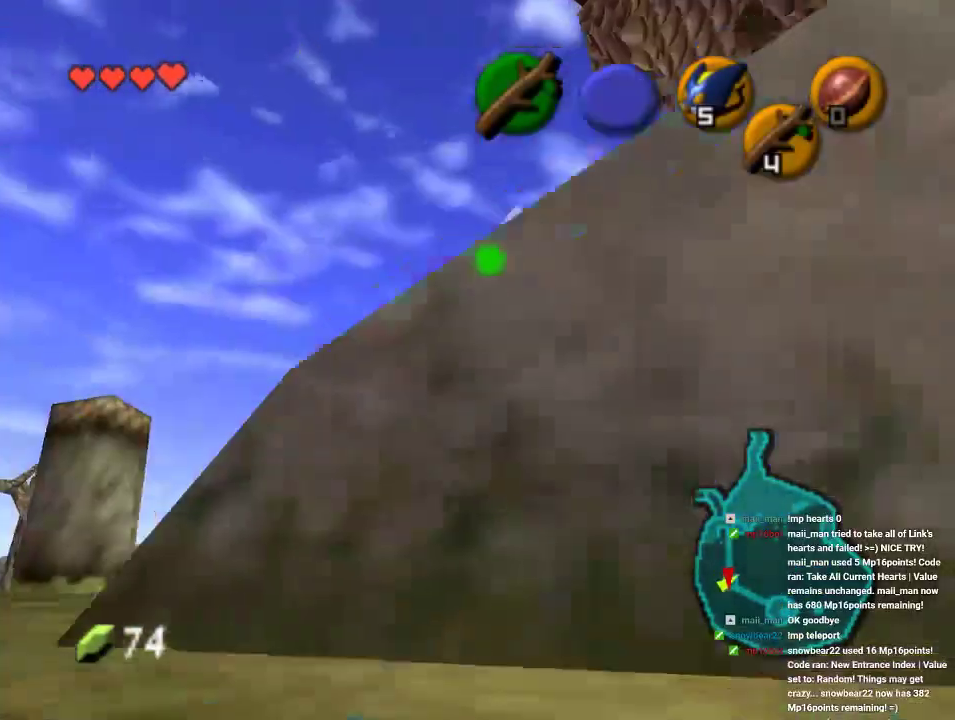
{"dt_ms": 500, "buttons": [], "left_stick": "center", "events": [[267, "left_stick", "down-right"], [467, "left_stick", "center"]]}
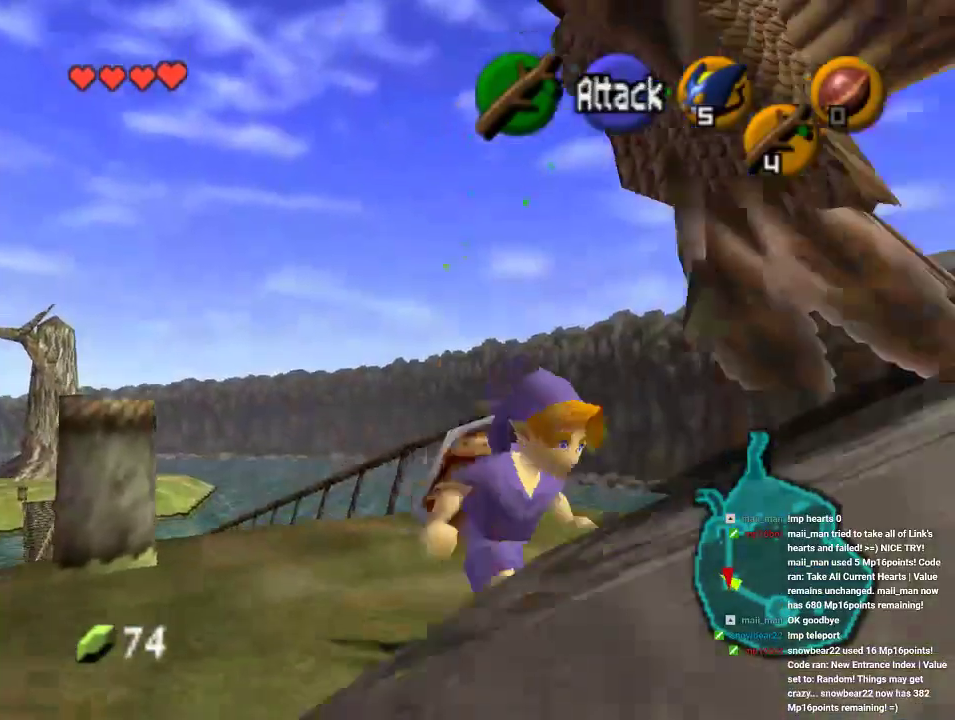
{"dt_ms": 500, "buttons": [], "left_stick": "center", "events": []}
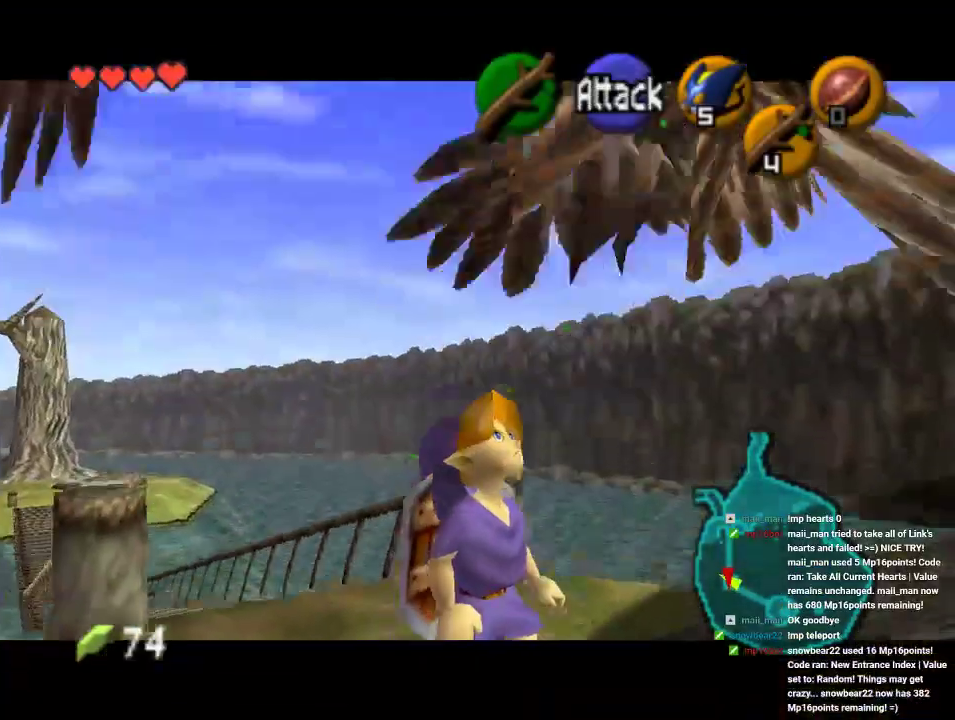
{"dt_ms": 500, "buttons": [], "left_stick": "right", "events": [[333, "left_stick", "right"]]}
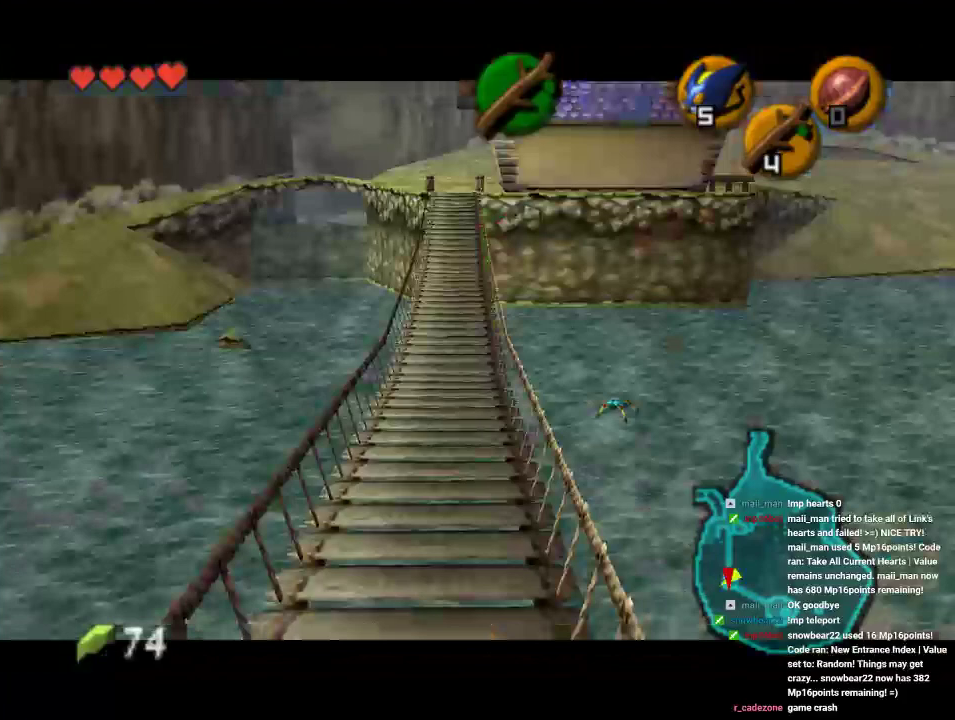
{"dt_ms": 500, "buttons": [], "left_stick": "center", "events": [[167, "left_stick", "center"]]}